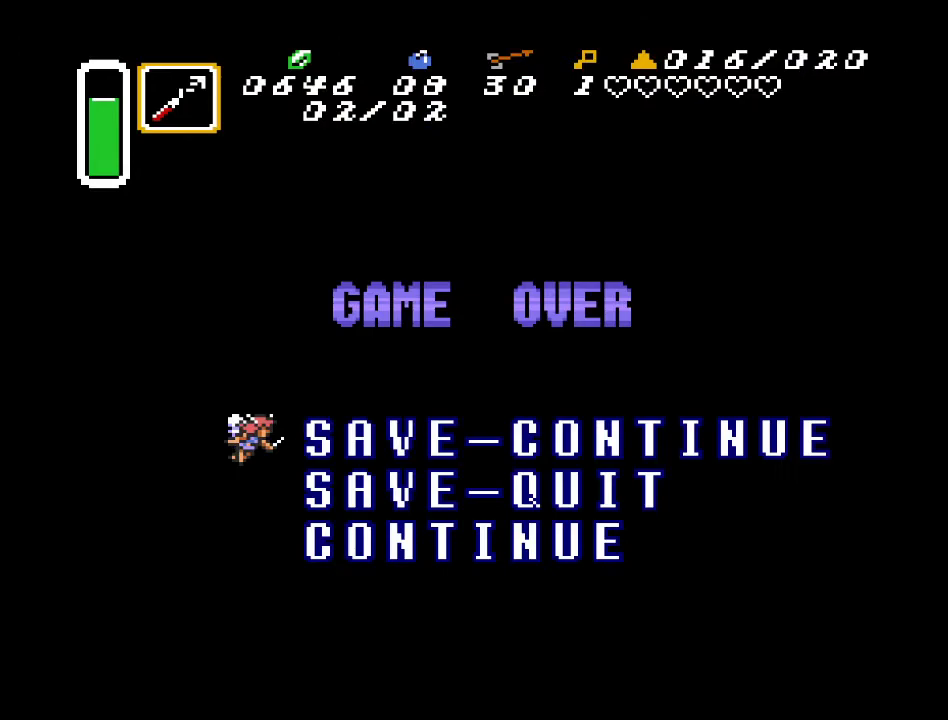
Gameplay with a controller (Nintendo layout); each line is a JSON object with the inputs held at the frame after it. "events" lists button and stick changes between this image and that frame as [ms after this image, input, new state], when the widget could be followed in between. Not read: L3 R3.
{"buttons": [], "events": [[167, "A", "down"], [350, "A", "up"]]}
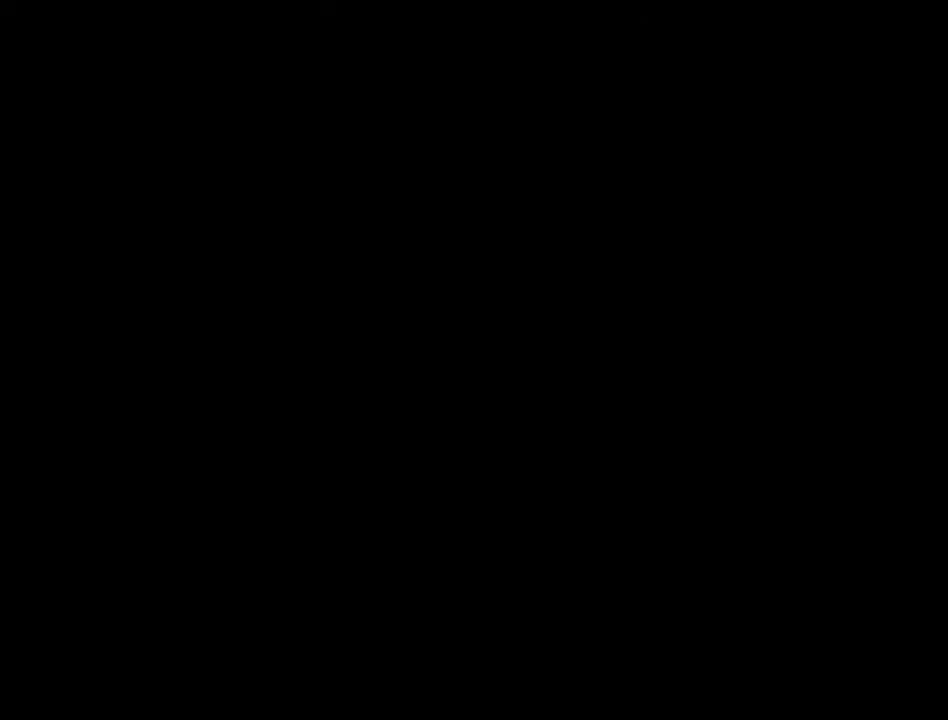
{"buttons": [], "events": []}
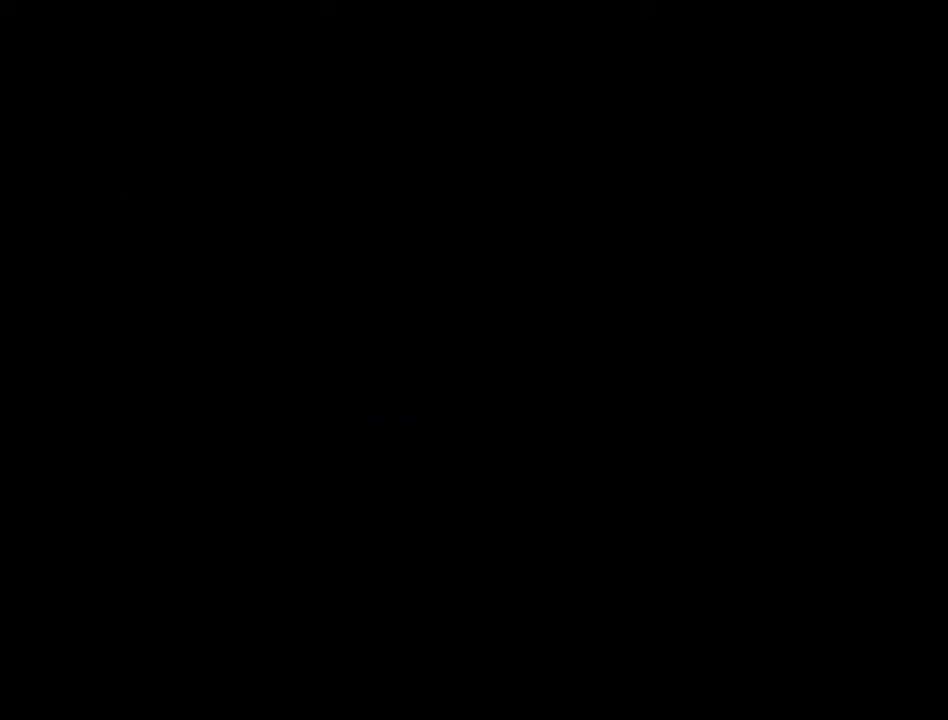
{"buttons": [], "events": []}
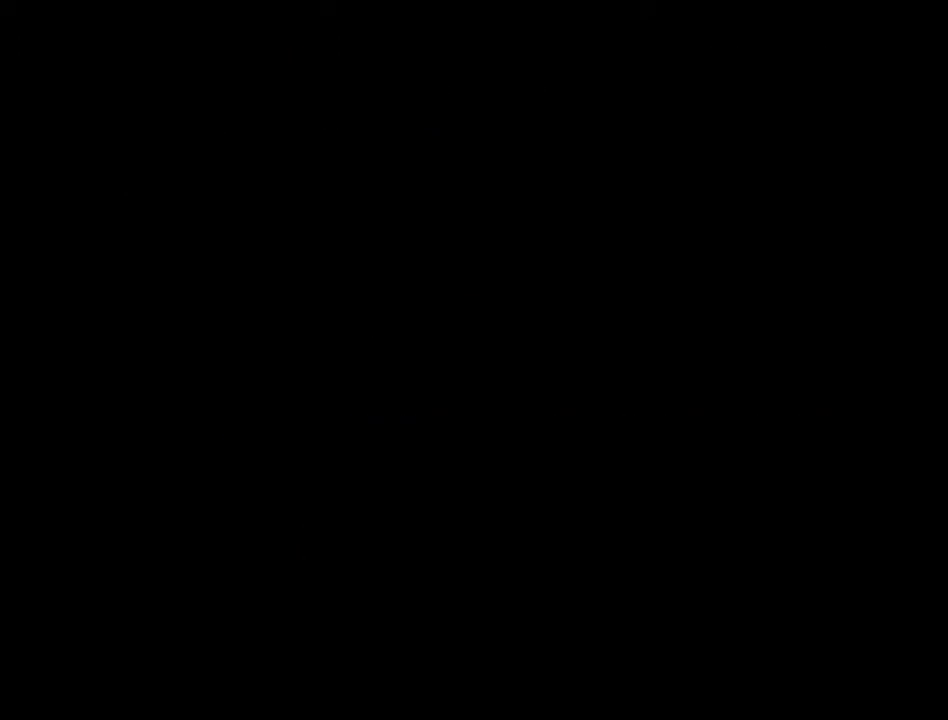
{"buttons": ["DPAD_UP"], "events": [[333, "DPAD_UP", "down"]]}
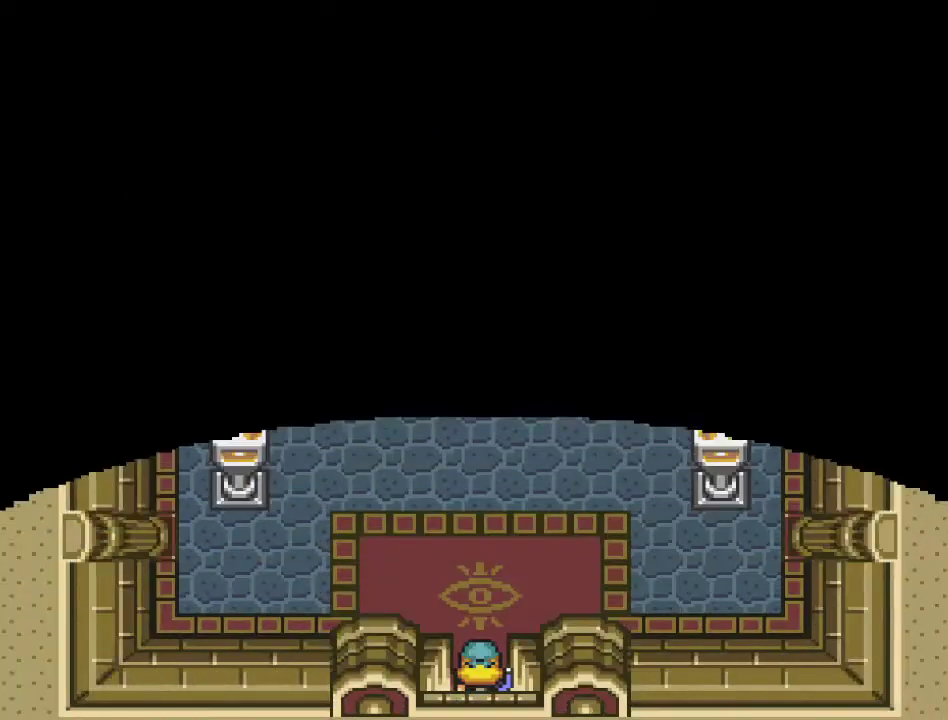
{"buttons": ["DPAD_UP"], "events": []}
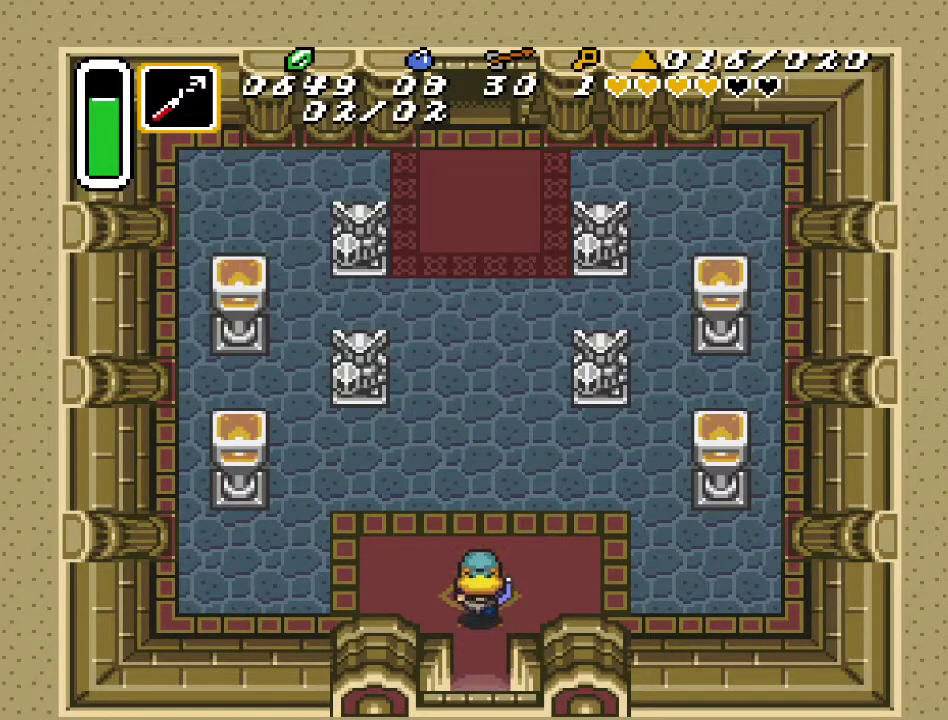
{"buttons": ["A", "DPAD_UP"], "events": [[17, "A", "down"]]}
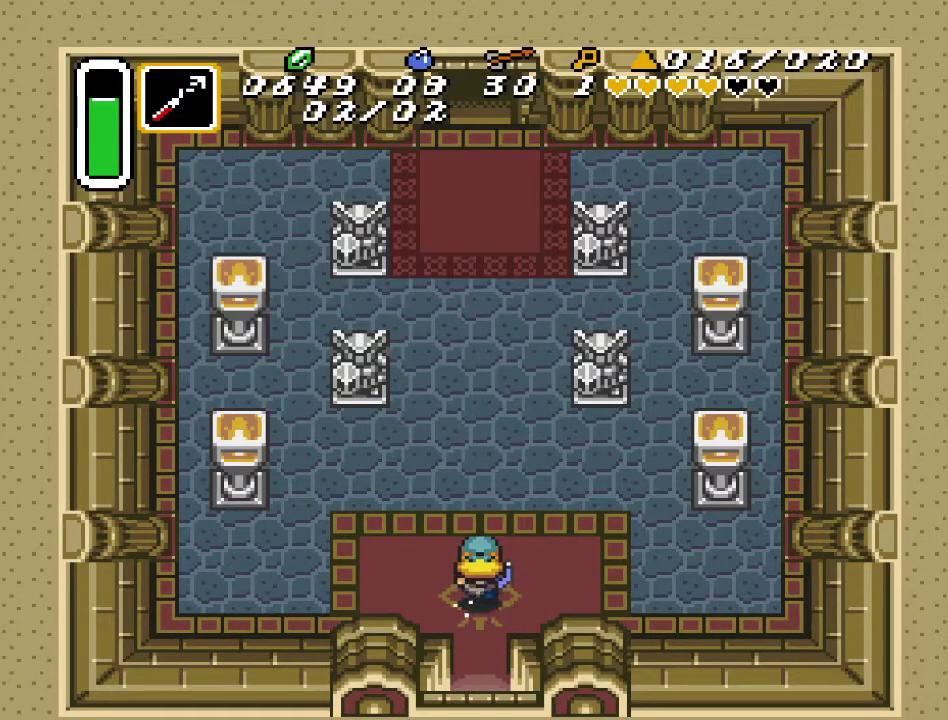
{"buttons": ["A", "DPAD_UP"], "events": []}
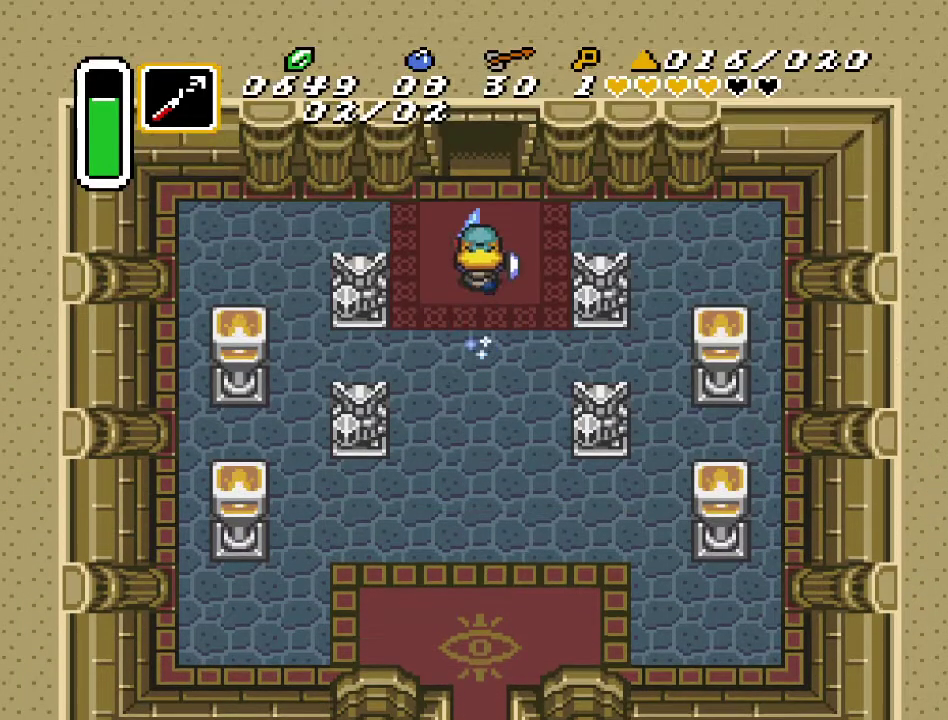
{"buttons": ["DPAD_UP"], "events": [[100, "A", "up"]]}
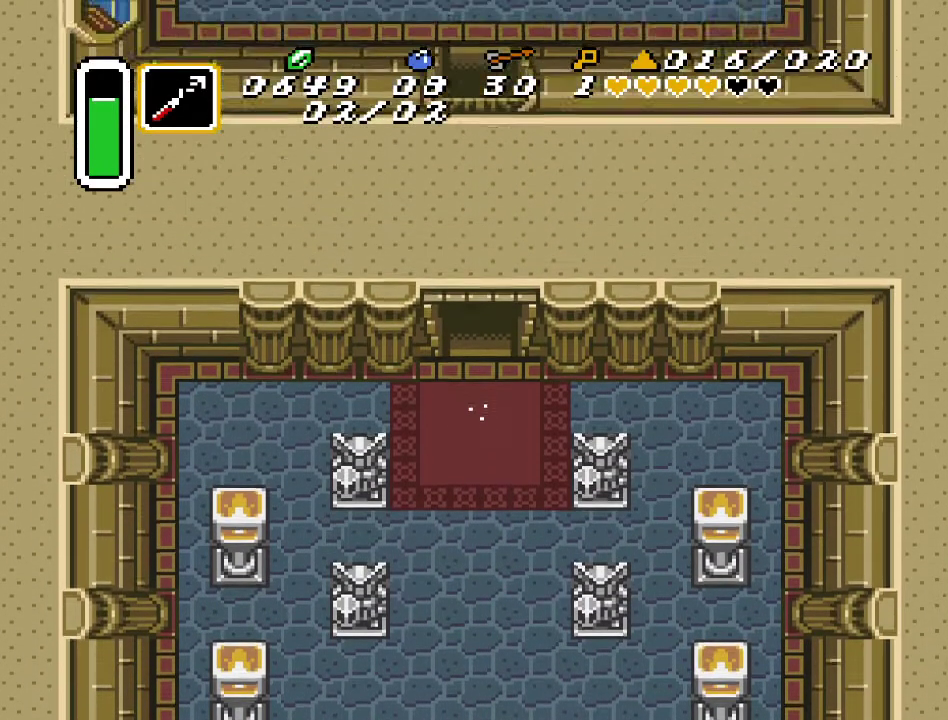
{"buttons": ["DPAD_UP"], "events": []}
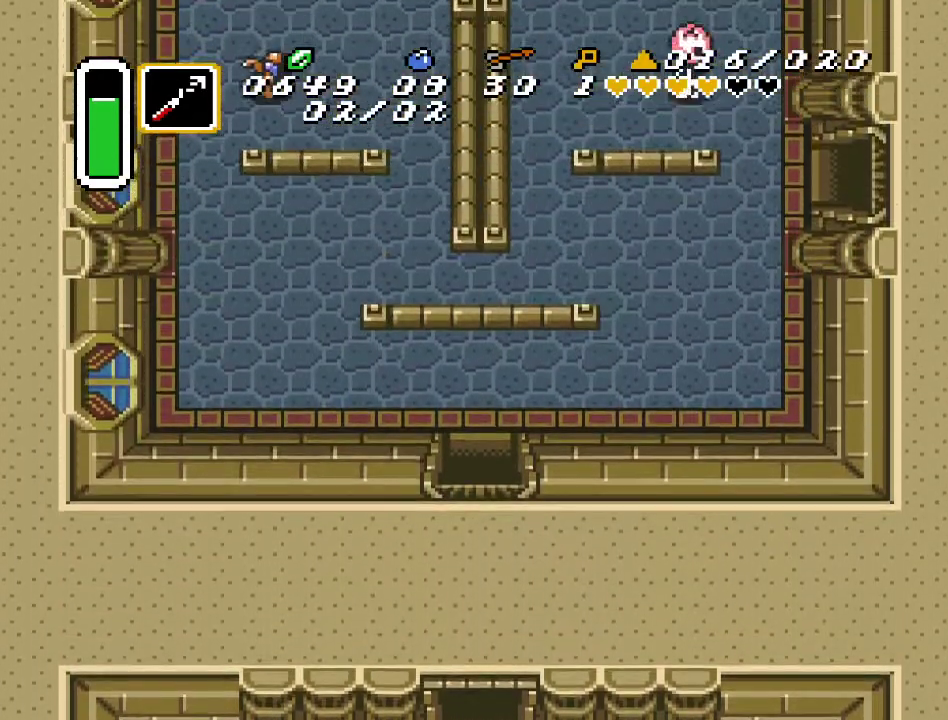
{"buttons": ["DPAD_UP", "DPAD_RIGHT"], "events": [[300, "DPAD_RIGHT", "down"]]}
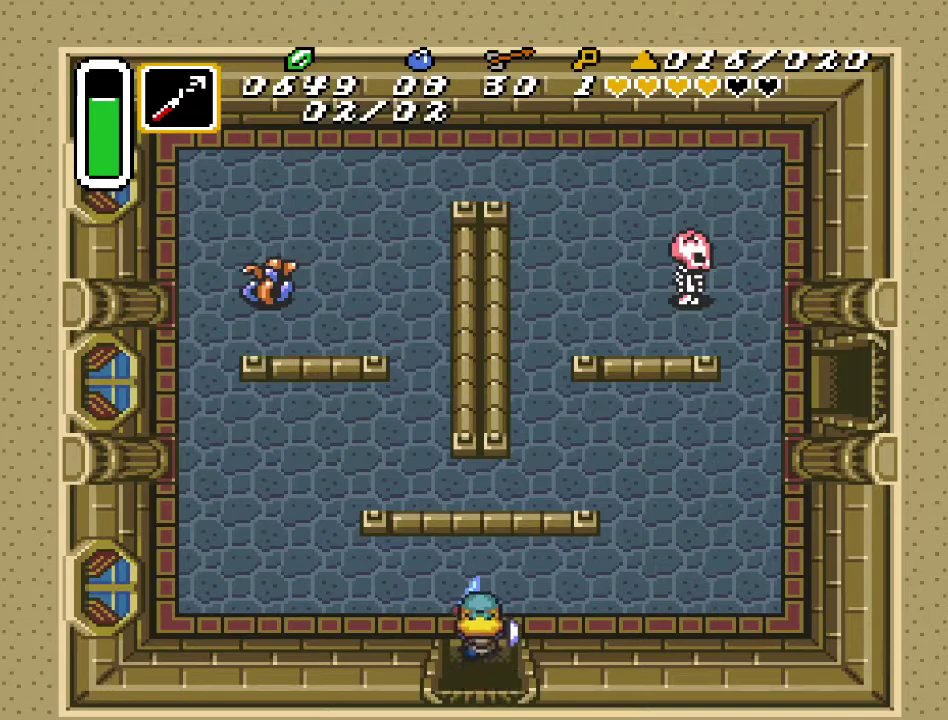
{"buttons": ["DPAD_RIGHT"], "events": [[417, "DPAD_UP", "up"]]}
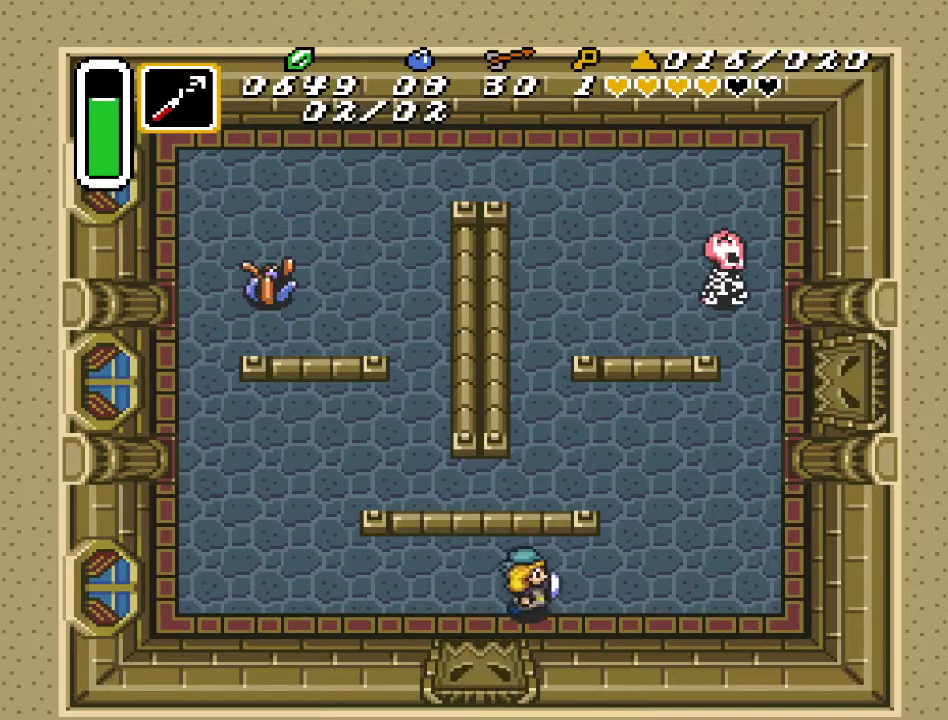
{"buttons": ["DPAD_RIGHT"], "events": []}
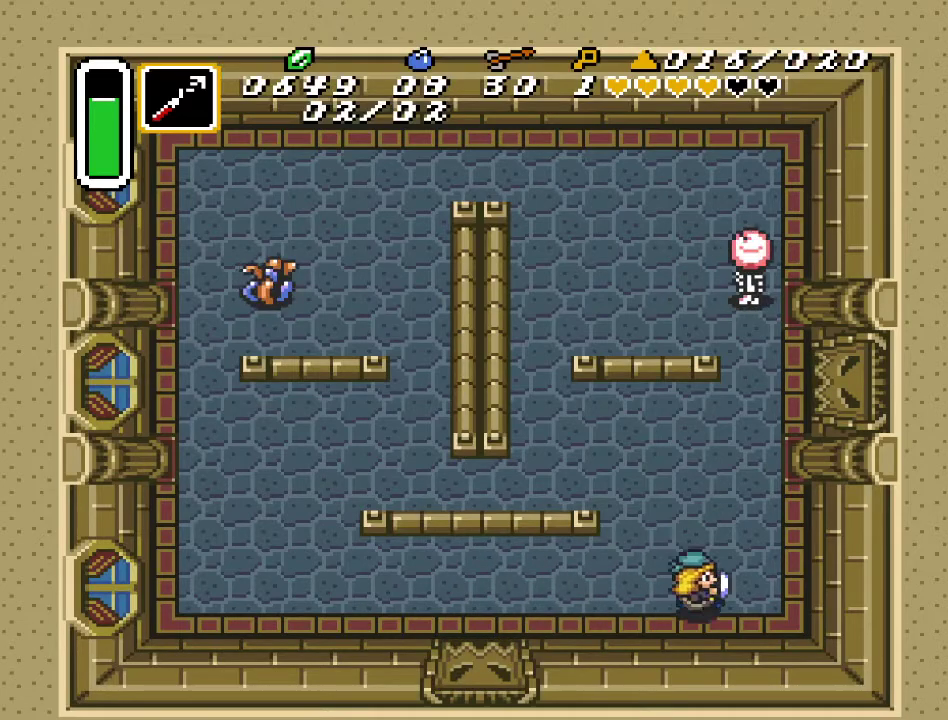
{"buttons": ["Y", "DPAD_UP"], "events": [[217, "DPAD_UP", "down"], [233, "DPAD_RIGHT", "up"], [417, "Y", "down"]]}
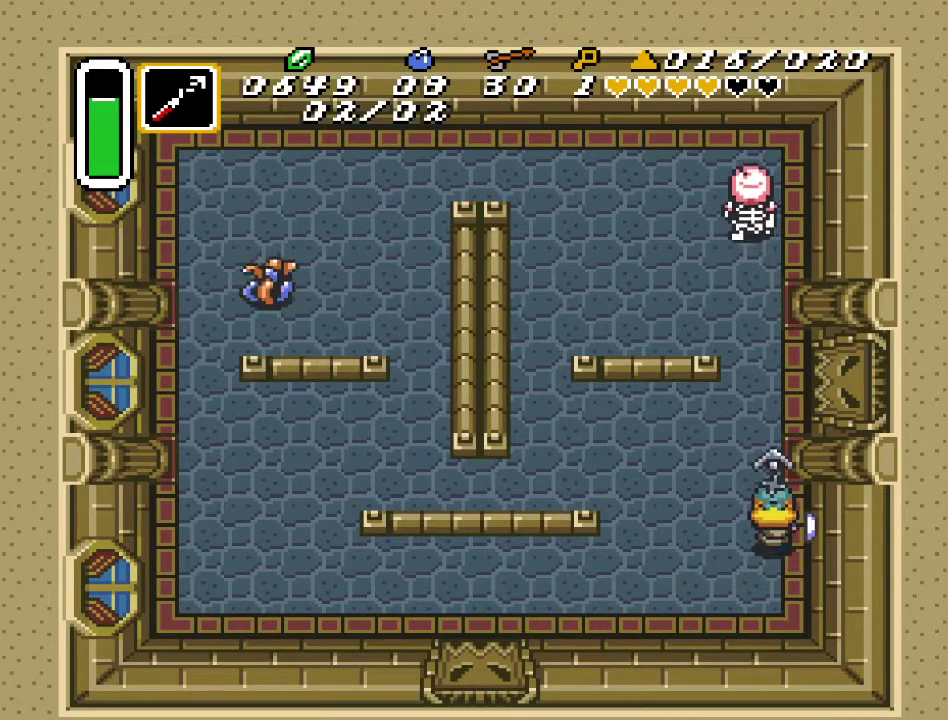
{"buttons": ["DPAD_UP"], "events": [[83, "Y", "up"]]}
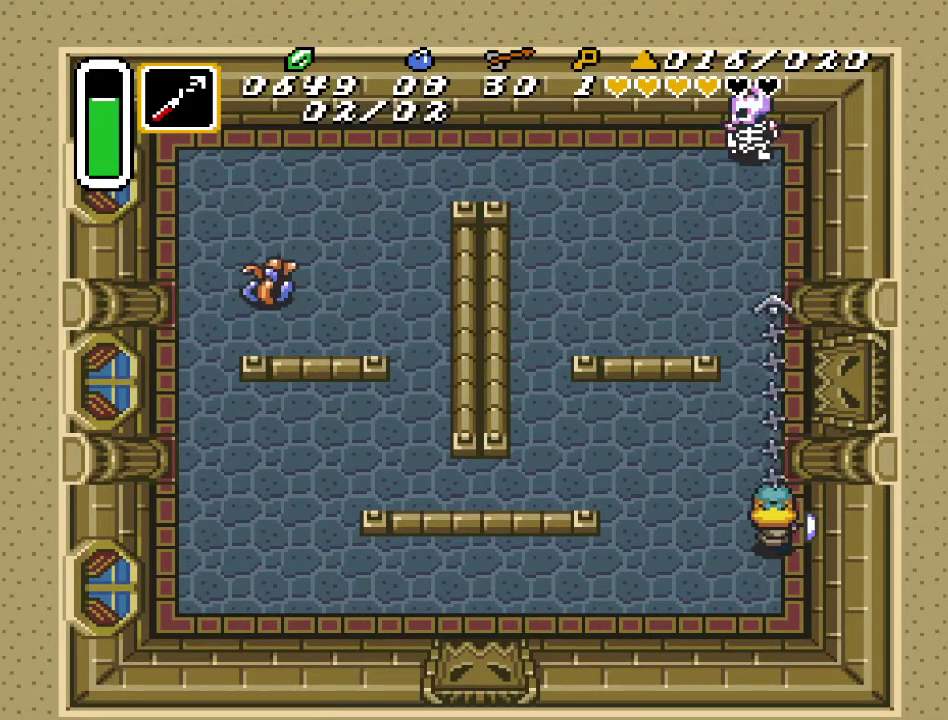
{"buttons": ["DPAD_UP"], "events": [[233, "DPAD_UP", "up"], [300, "DPAD_UP", "down"]]}
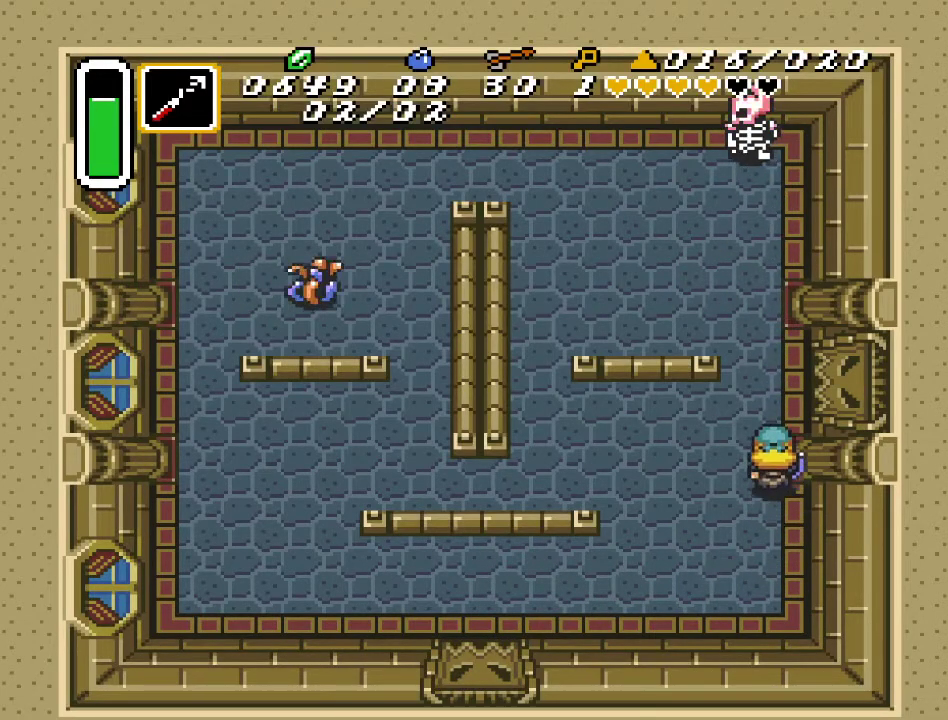
{"buttons": ["A", "DPAD_UP"], "events": [[200, "DPAD_LEFT", "down"], [300, "DPAD_LEFT", "up"], [317, "A", "down"]]}
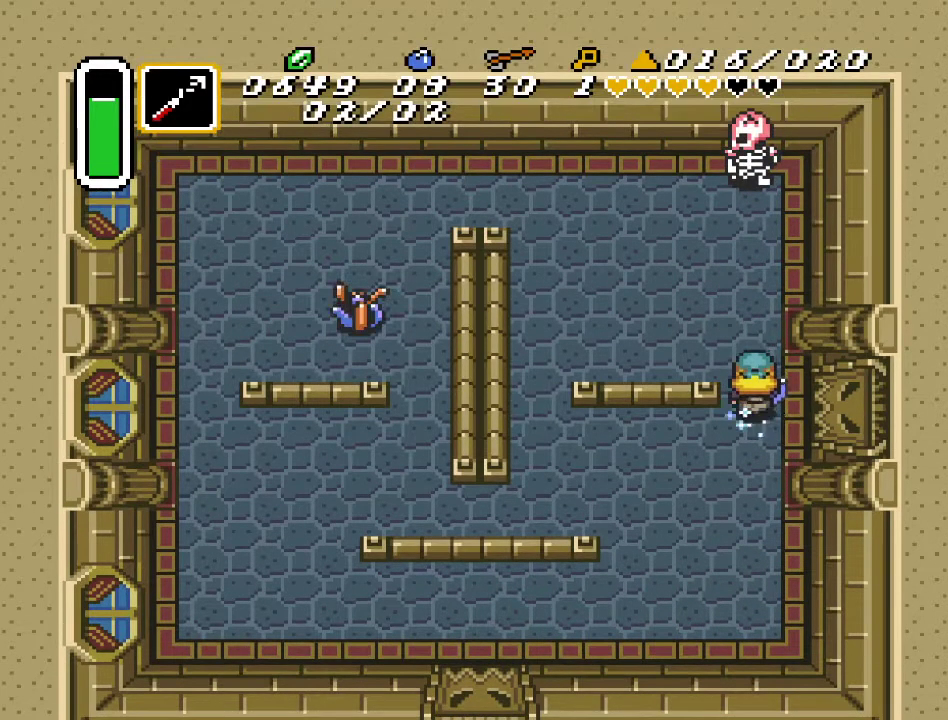
{"buttons": ["A"], "events": [[150, "DPAD_UP", "up"]]}
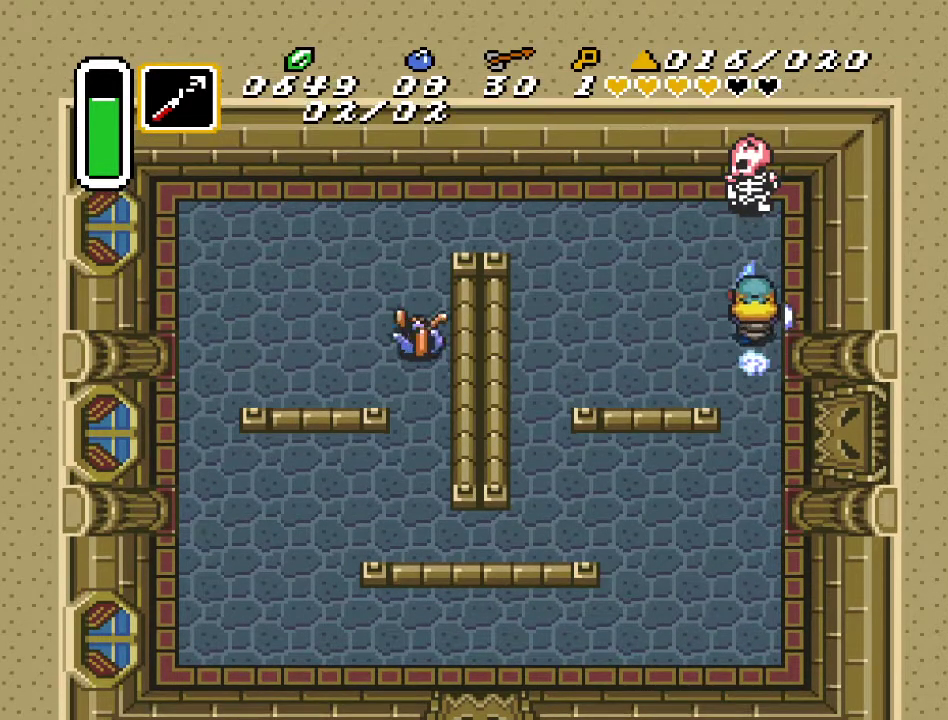
{"buttons": [], "events": [[50, "A", "up"]]}
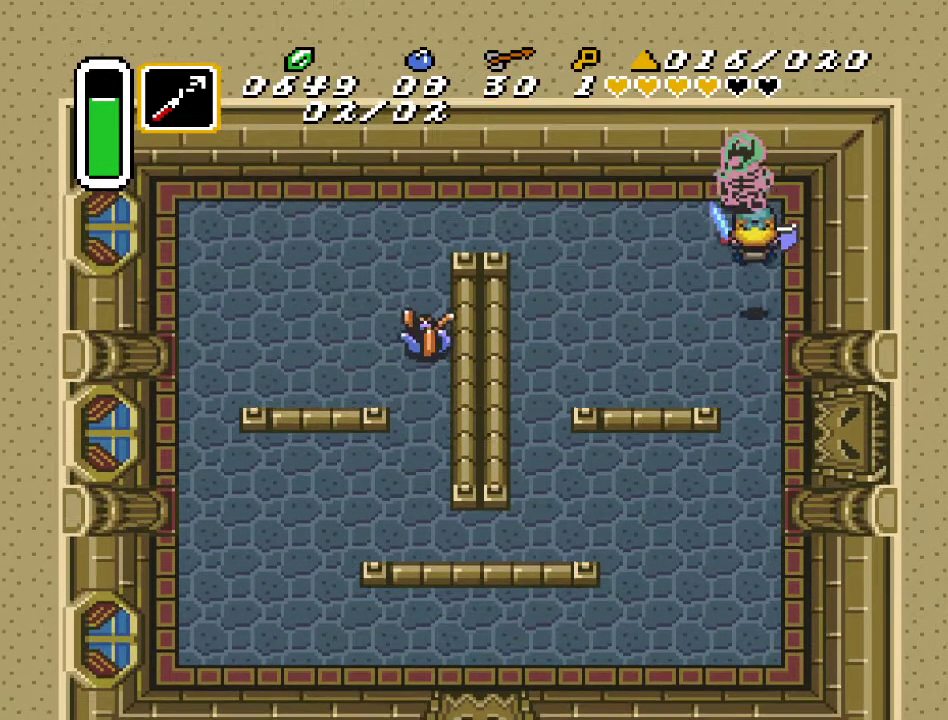
{"buttons": ["DPAD_UP"], "events": [[117, "DPAD_UP", "down"], [200, "DPAD_LEFT", "down"], [267, "DPAD_LEFT", "up"]]}
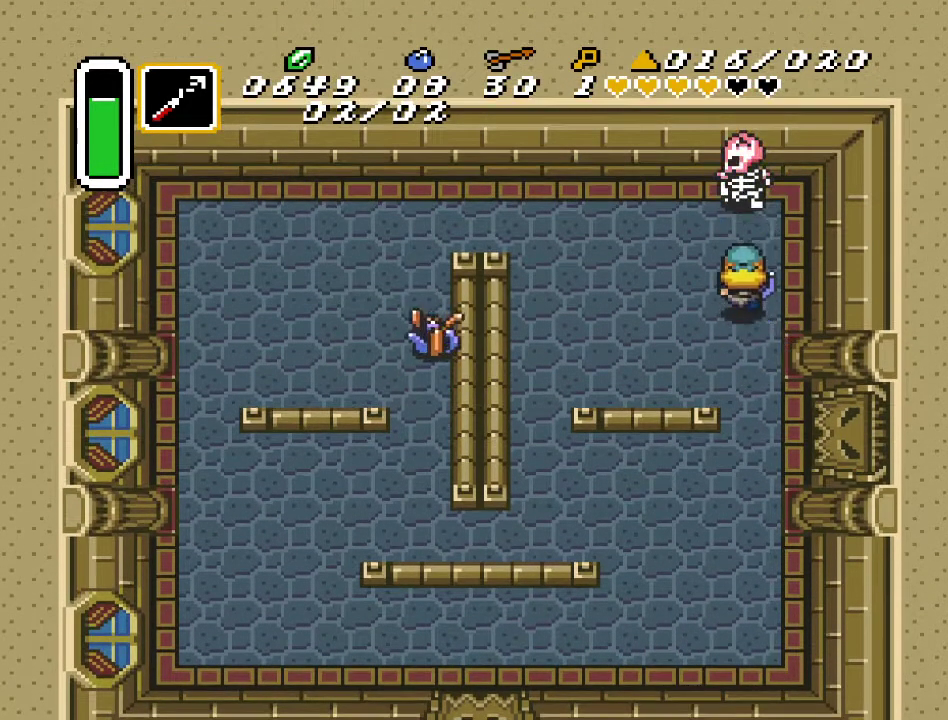
{"buttons": [], "events": [[117, "B", "down"], [167, "DPAD_UP", "up"], [267, "B", "up"]]}
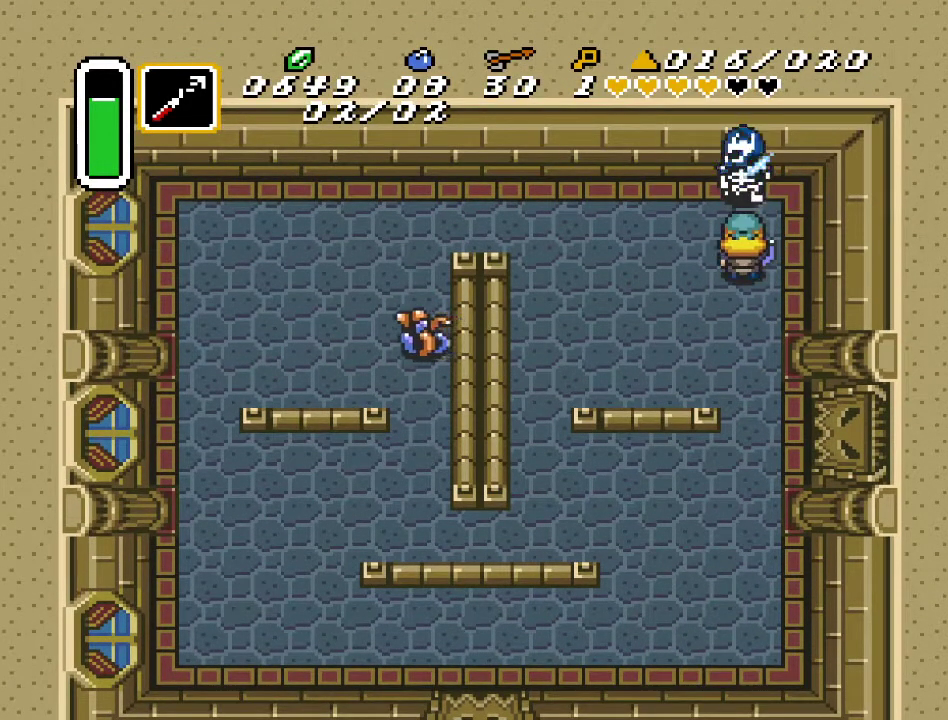
{"buttons": ["DPAD_UP"], "events": [[100, "B", "down"], [267, "B", "up"], [367, "DPAD_UP", "down"]]}
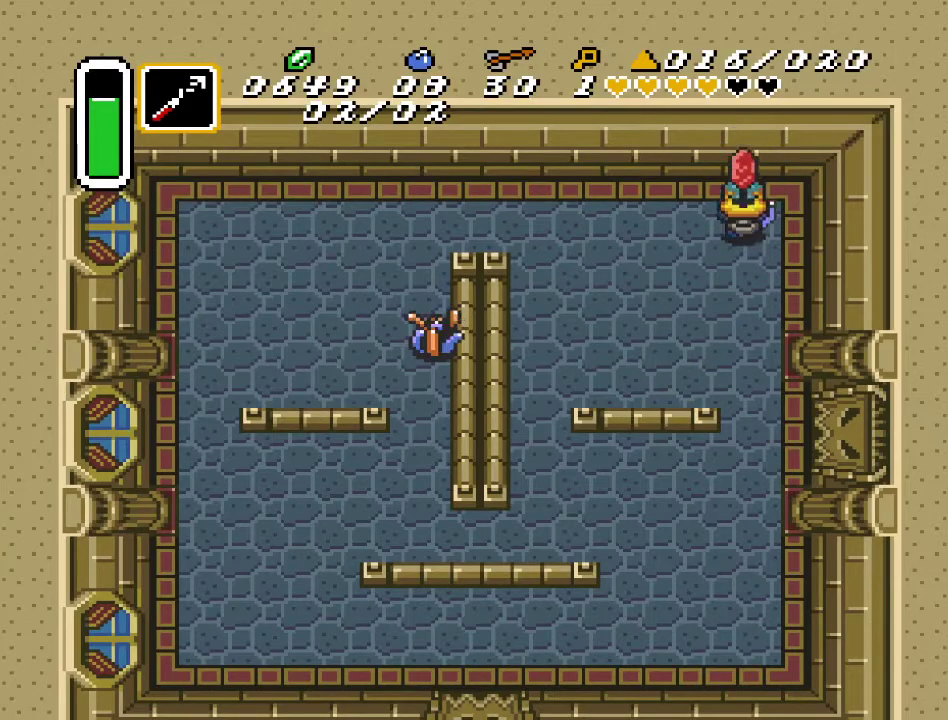
{"buttons": ["DPAD_LEFT"], "events": [[150, "DPAD_UP", "up"], [400, "DPAD_LEFT", "down"]]}
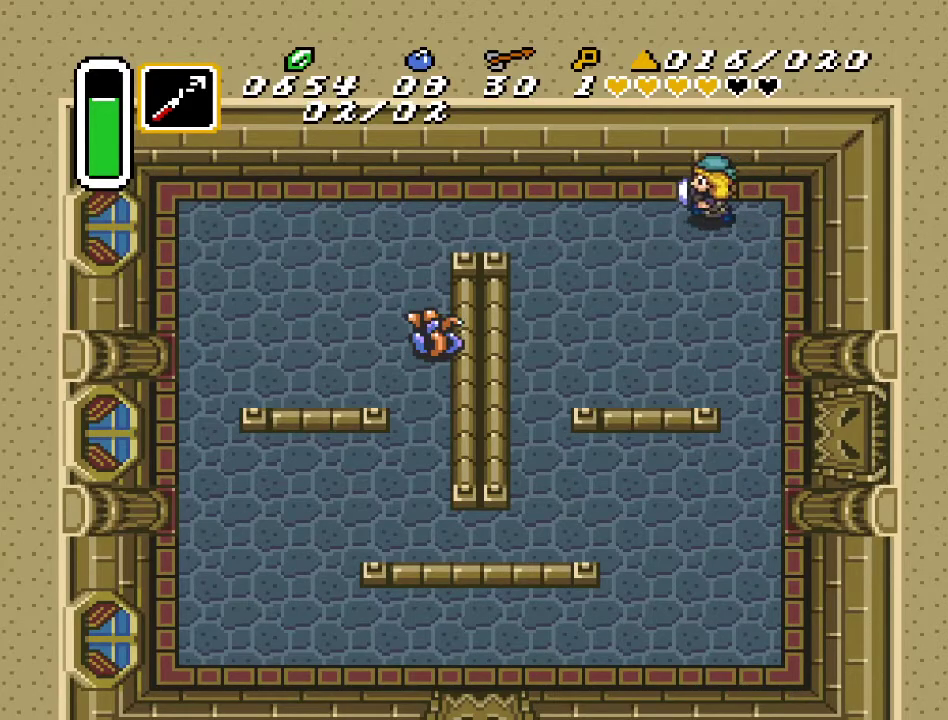
{"buttons": ["DPAD_LEFT"], "events": []}
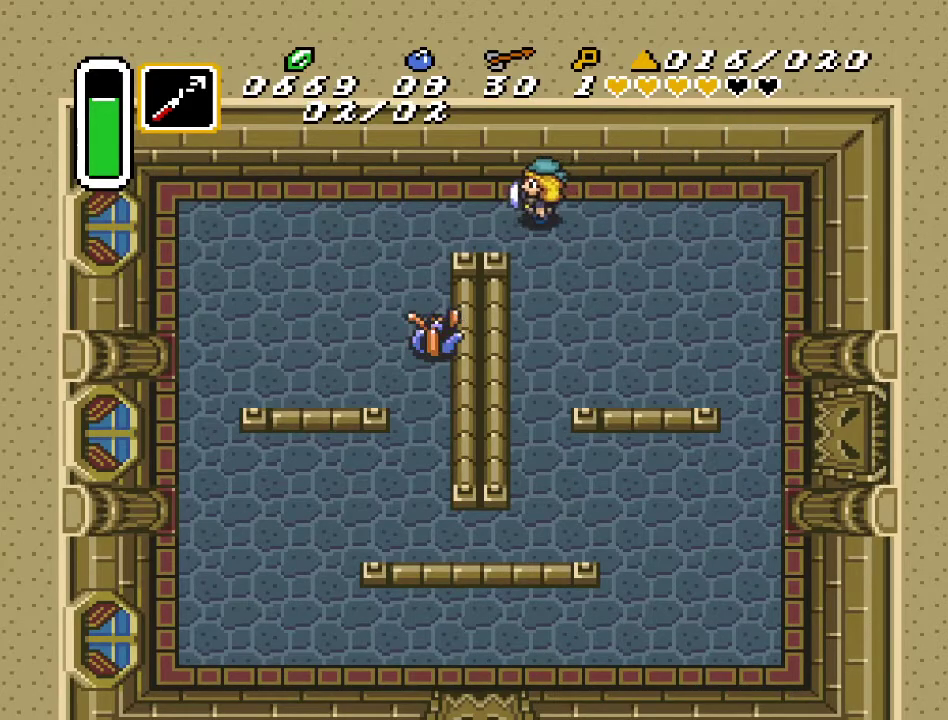
{"buttons": ["DPAD_DOWN"], "events": [[383, "DPAD_LEFT", "up"], [450, "DPAD_DOWN", "down"]]}
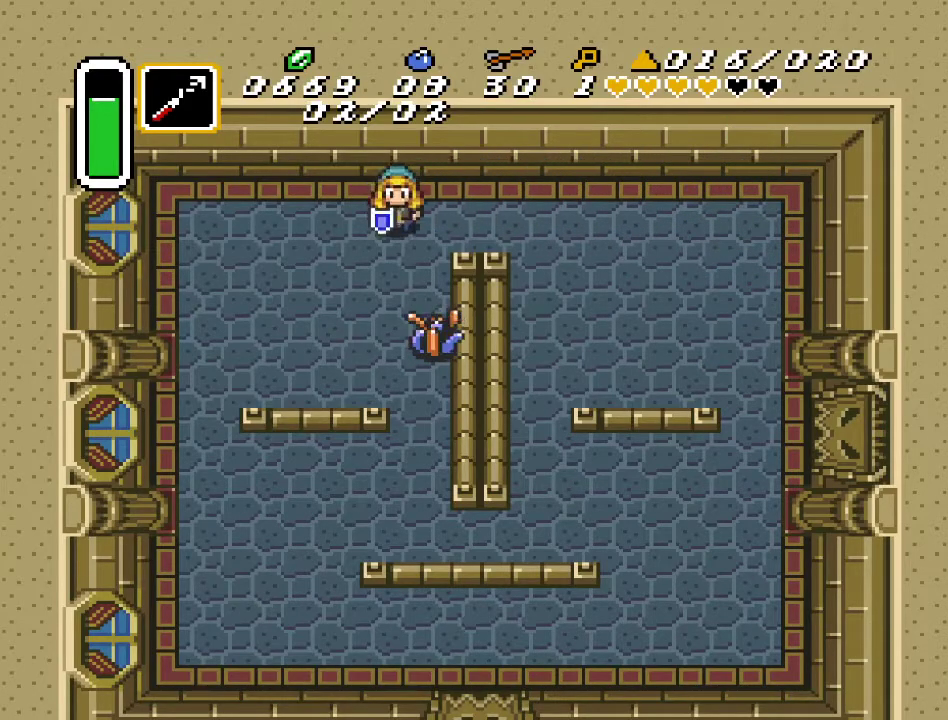
{"buttons": ["DPAD_DOWN", "DPAD_RIGHT"], "events": [[17, "Y", "down"], [150, "Y", "up"], [450, "DPAD_RIGHT", "down"]]}
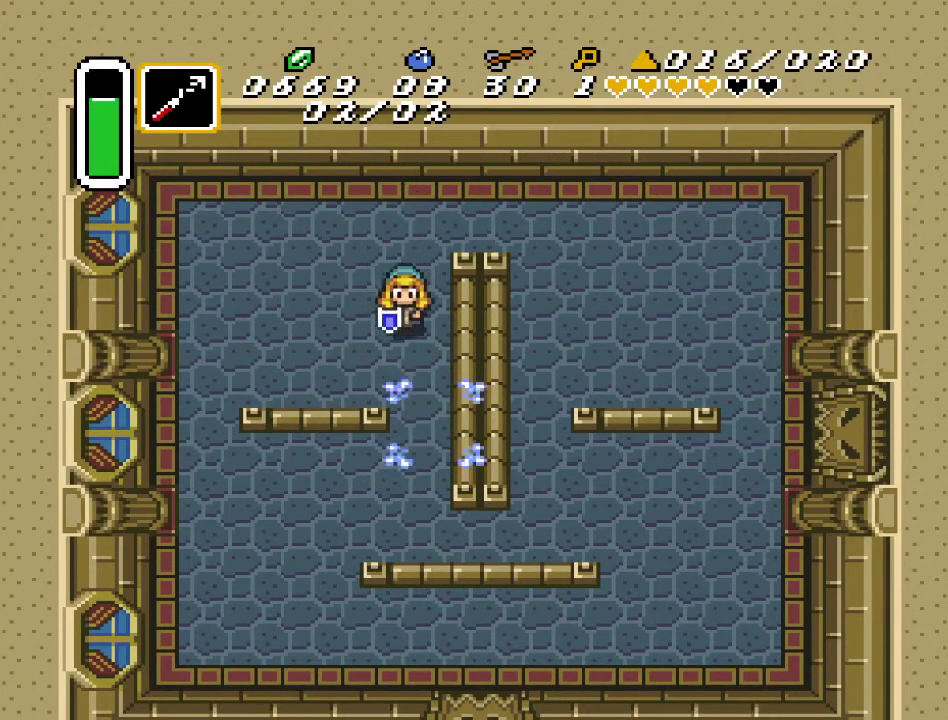
{"buttons": ["DPAD_DOWN"], "events": [[133, "DPAD_RIGHT", "up"]]}
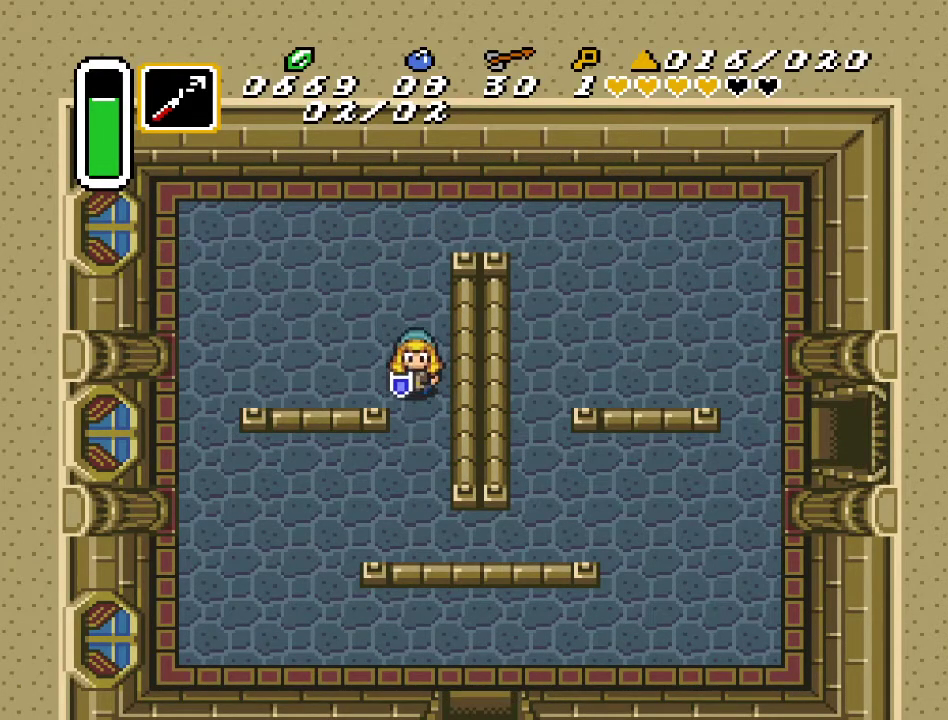
{"buttons": ["DPAD_DOWN", "DPAD_RIGHT"], "events": [[467, "DPAD_RIGHT", "down"]]}
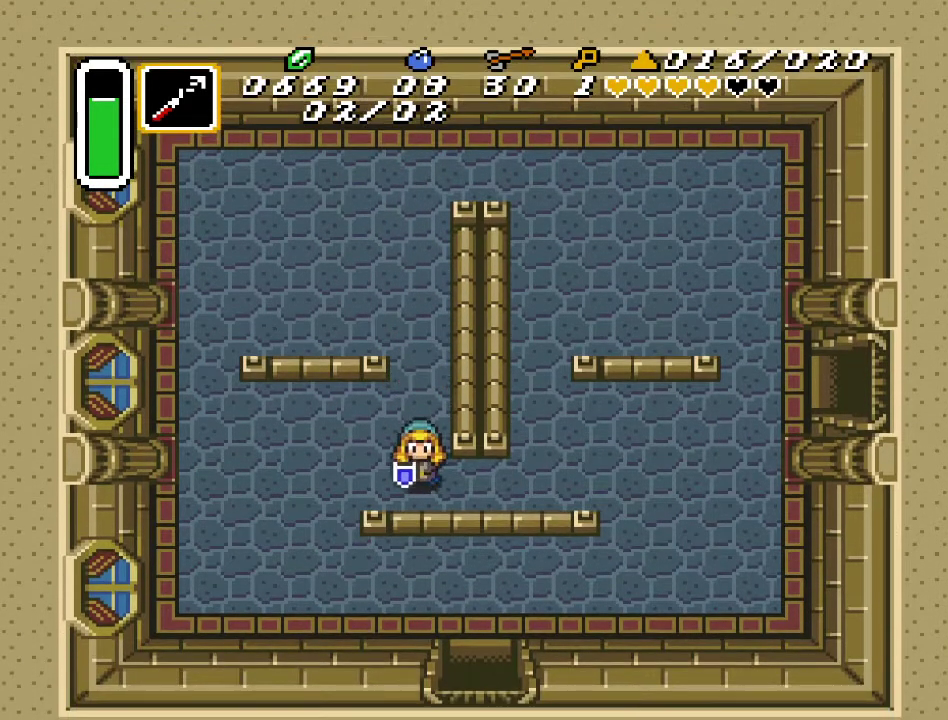
{"buttons": ["DPAD_RIGHT"], "events": [[50, "DPAD_DOWN", "up"]]}
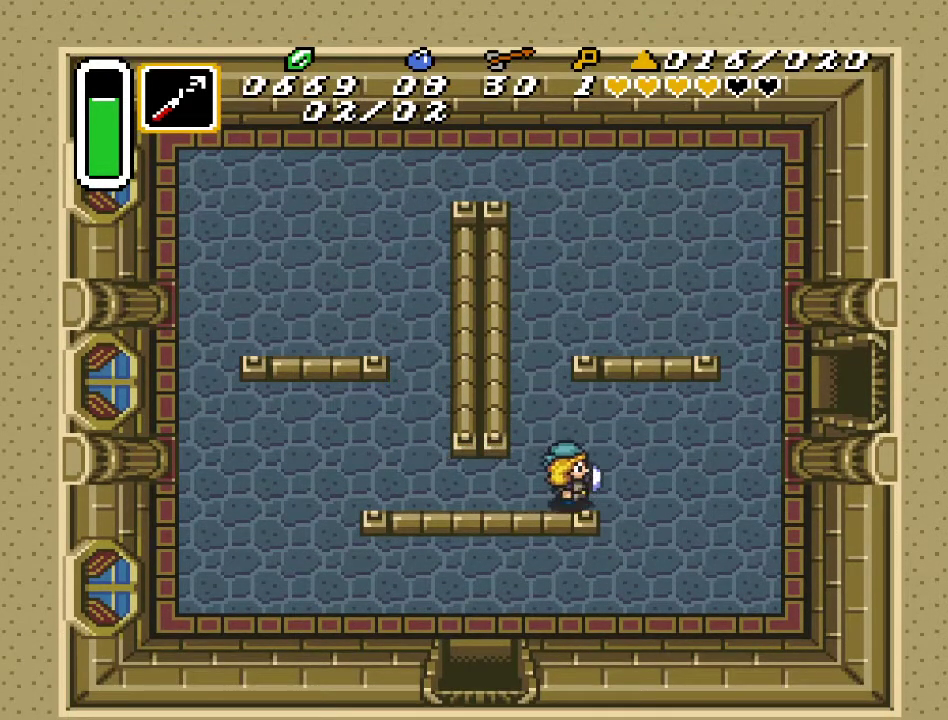
{"buttons": ["DPAD_UP", "DPAD_RIGHT"], "events": [[300, "DPAD_UP", "down"]]}
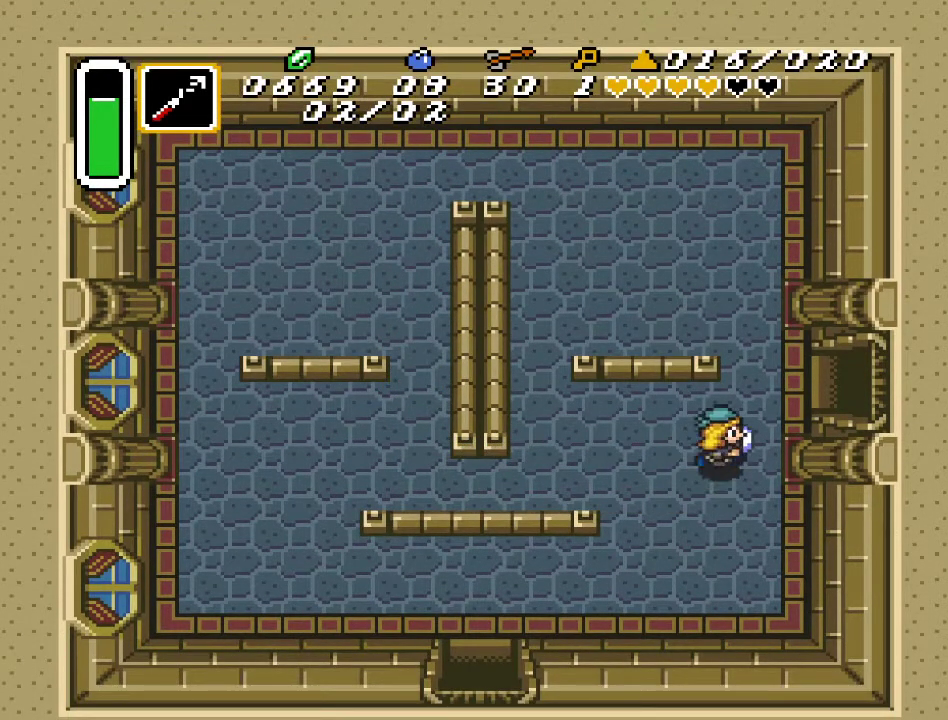
{"buttons": ["DPAD_RIGHT"], "events": [[300, "DPAD_UP", "up"]]}